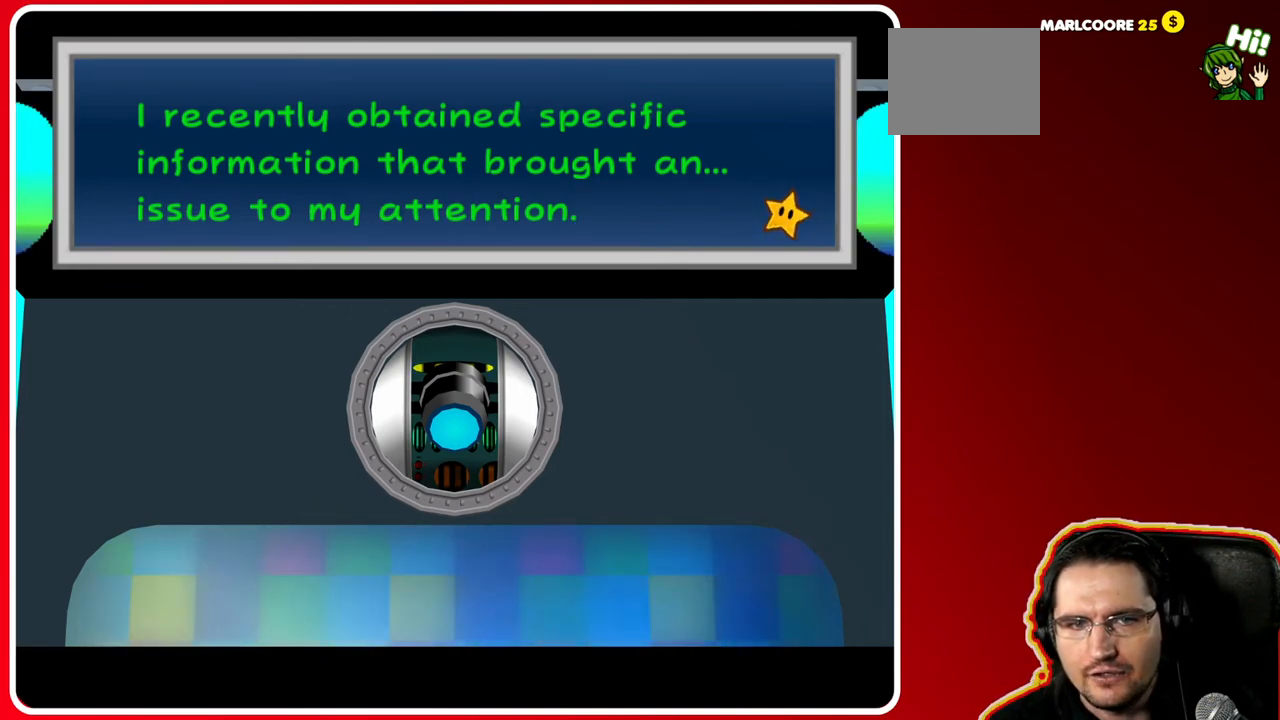
Gameplay with a controller (Nintendo layout); each line is a JSON object with the inputs held at the frame after it. "events" lists button and stick changes between this image and that frame as [ms after this image, input, new state], when the widget could be followed in between. Not read: L3 R3.
{"buttons": [], "left_stick": "center", "right_stick": "center", "events": [[133, "A", "down"], [333, "A", "up"]]}
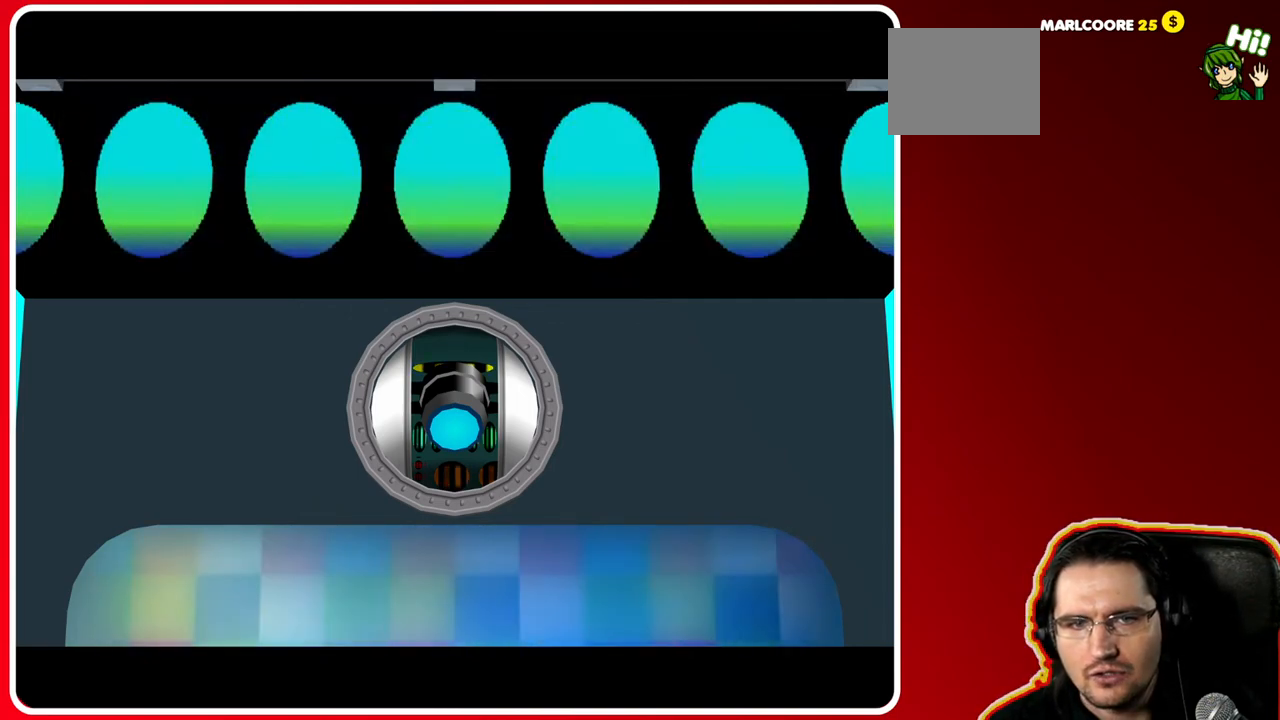
{"buttons": [], "left_stick": "center", "right_stick": "center", "events": []}
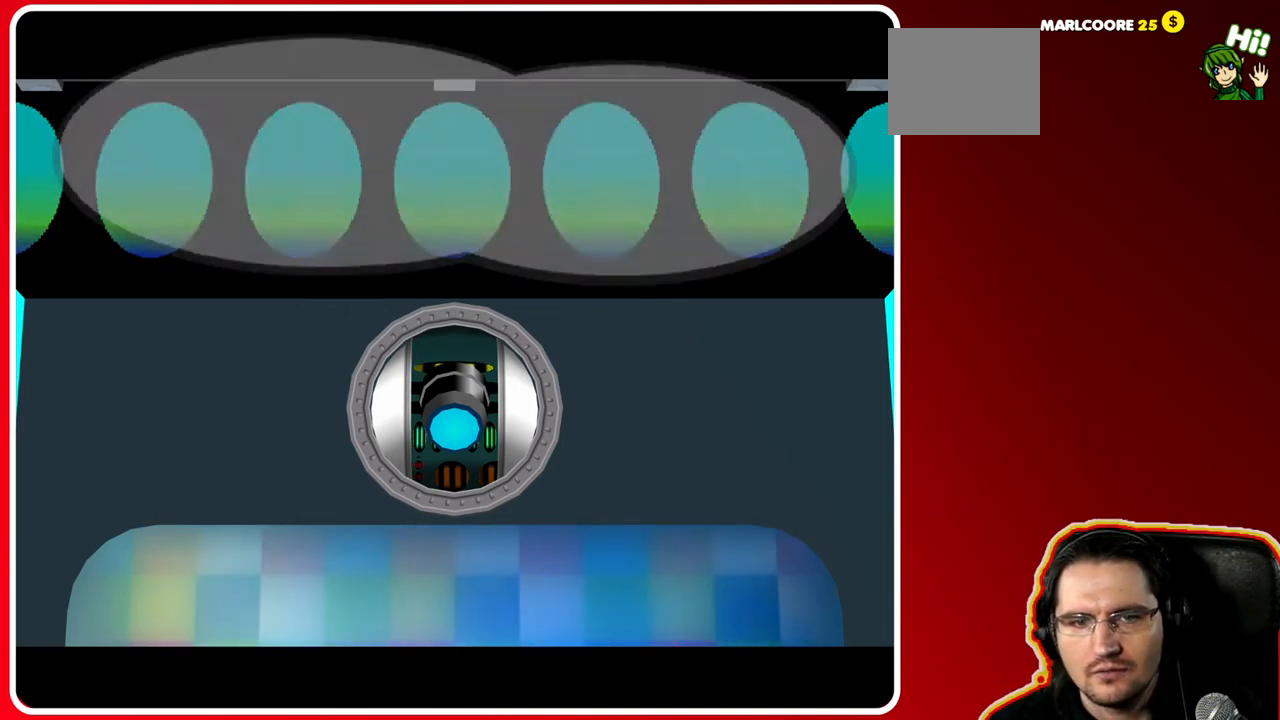
{"buttons": [], "left_stick": "center", "right_stick": "center", "events": []}
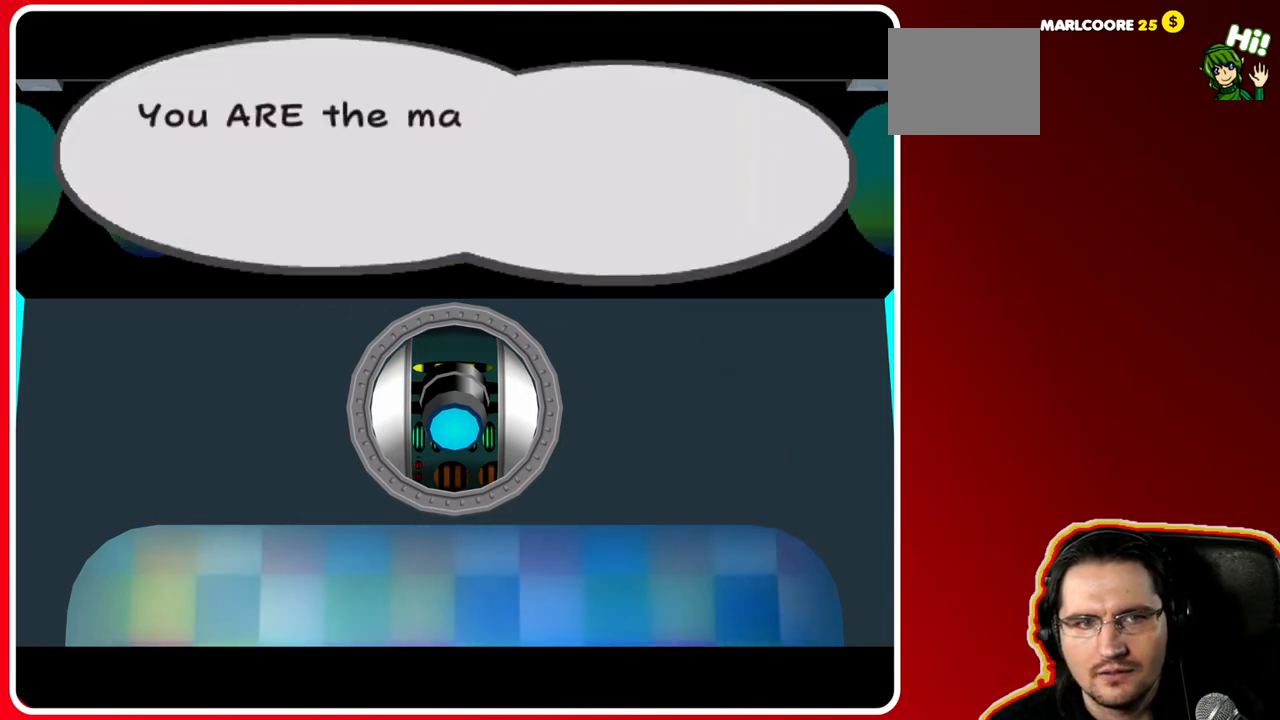
{"buttons": [], "left_stick": "center", "right_stick": "center", "events": []}
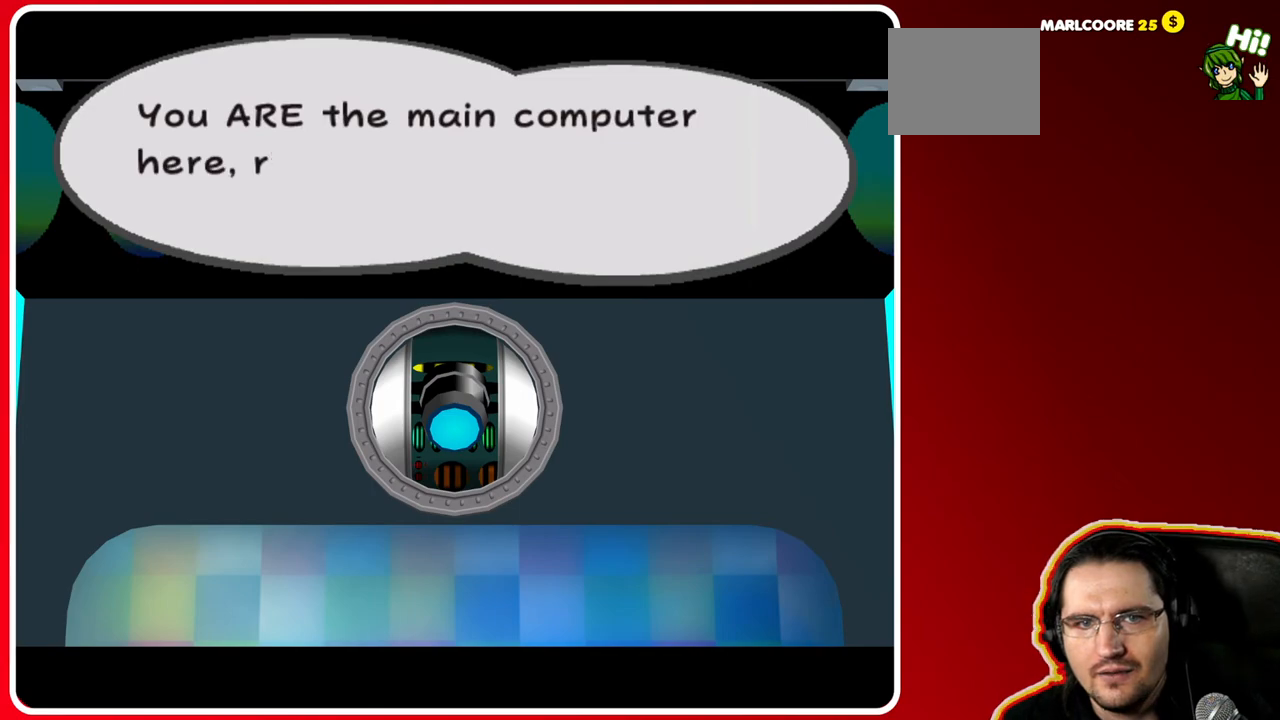
{"buttons": [], "left_stick": "center", "right_stick": "center", "events": []}
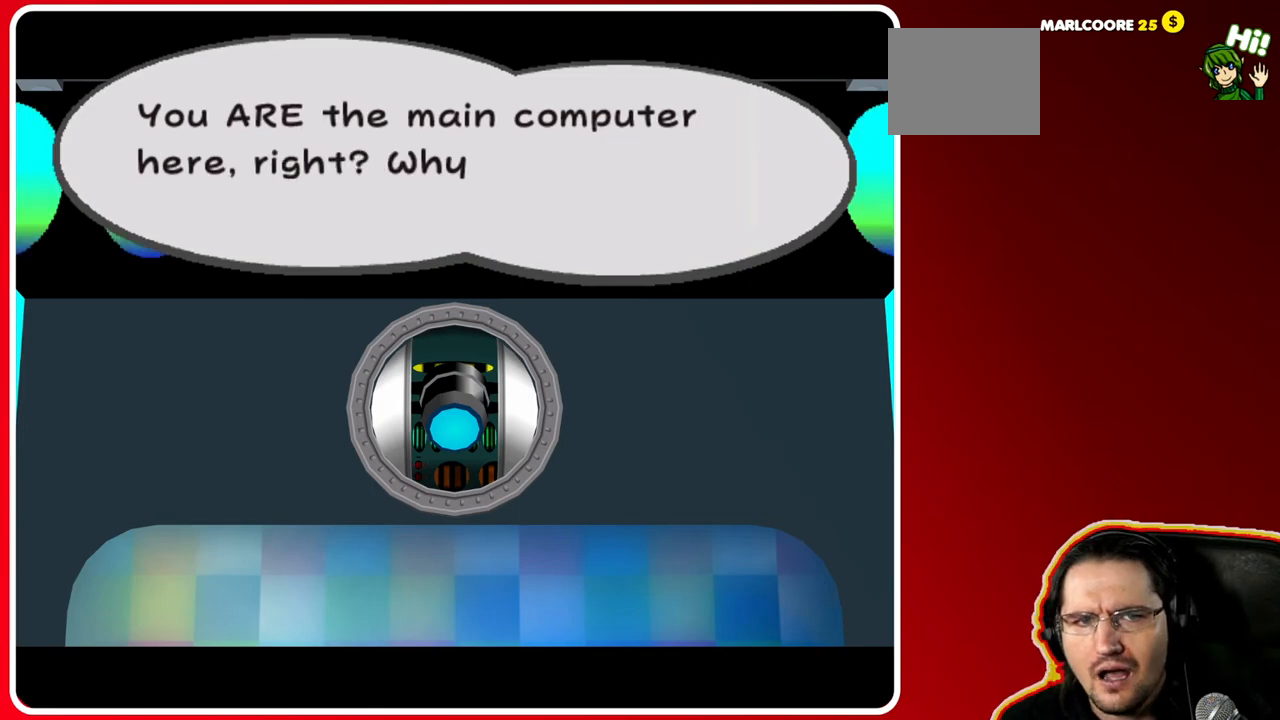
{"buttons": [], "left_stick": "center", "right_stick": "center", "events": []}
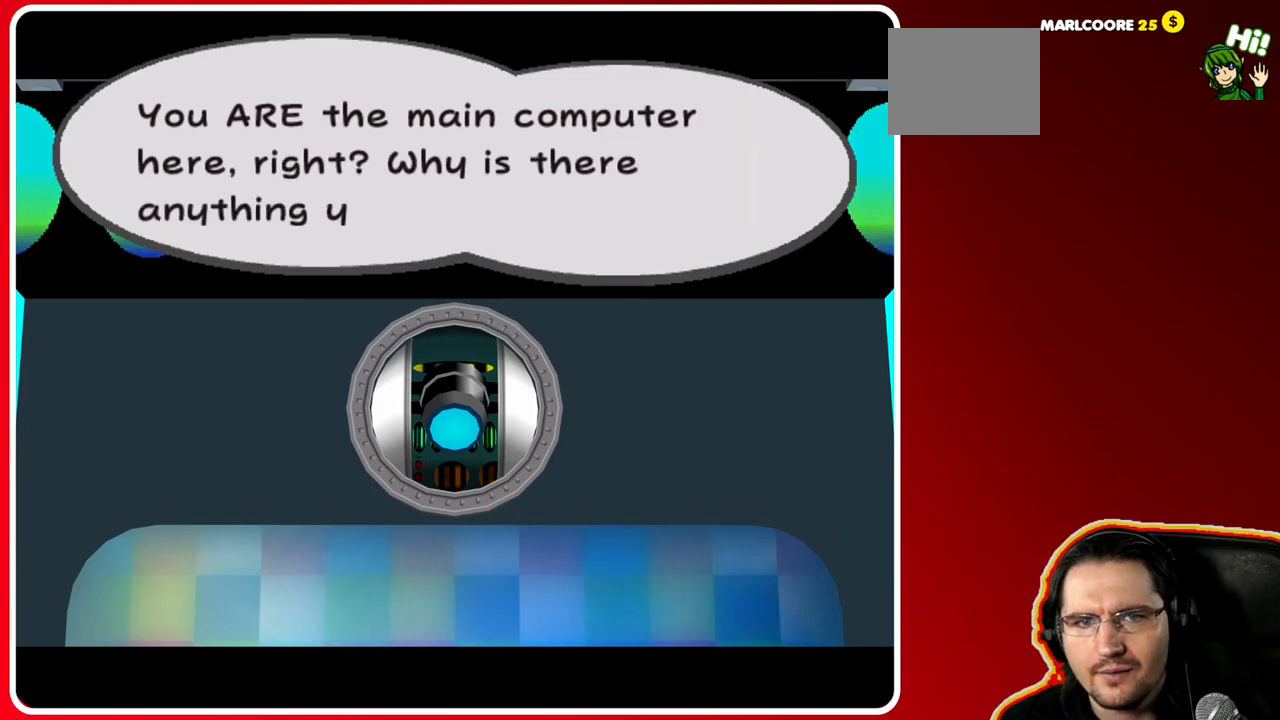
{"buttons": [], "left_stick": "center", "right_stick": "center", "events": []}
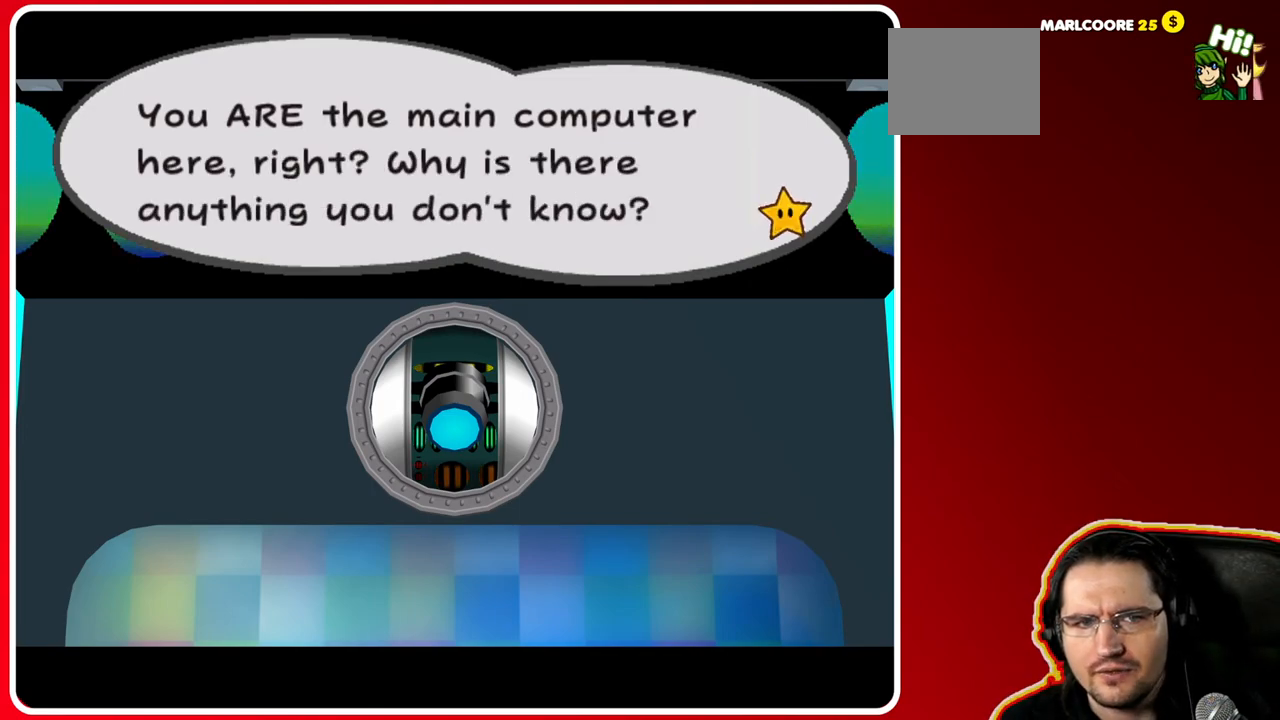
{"buttons": [], "left_stick": "center", "right_stick": "center", "events": []}
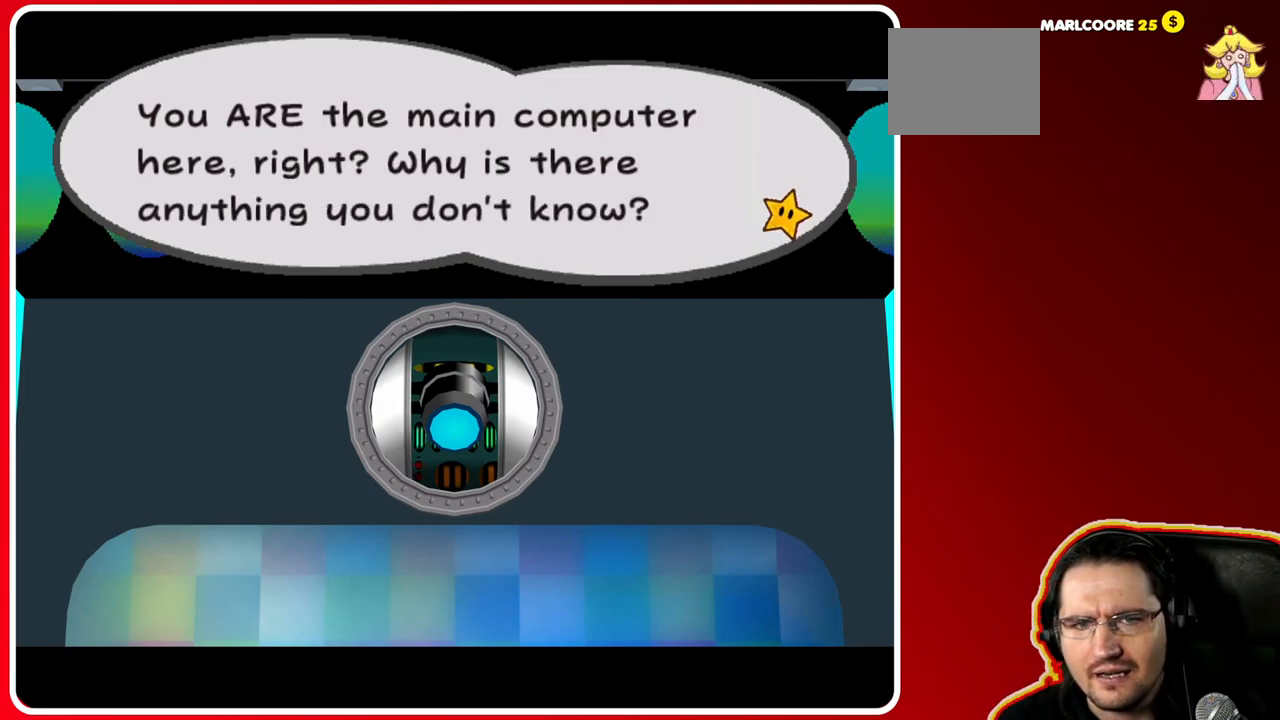
{"buttons": [], "left_stick": "center", "right_stick": "center", "events": []}
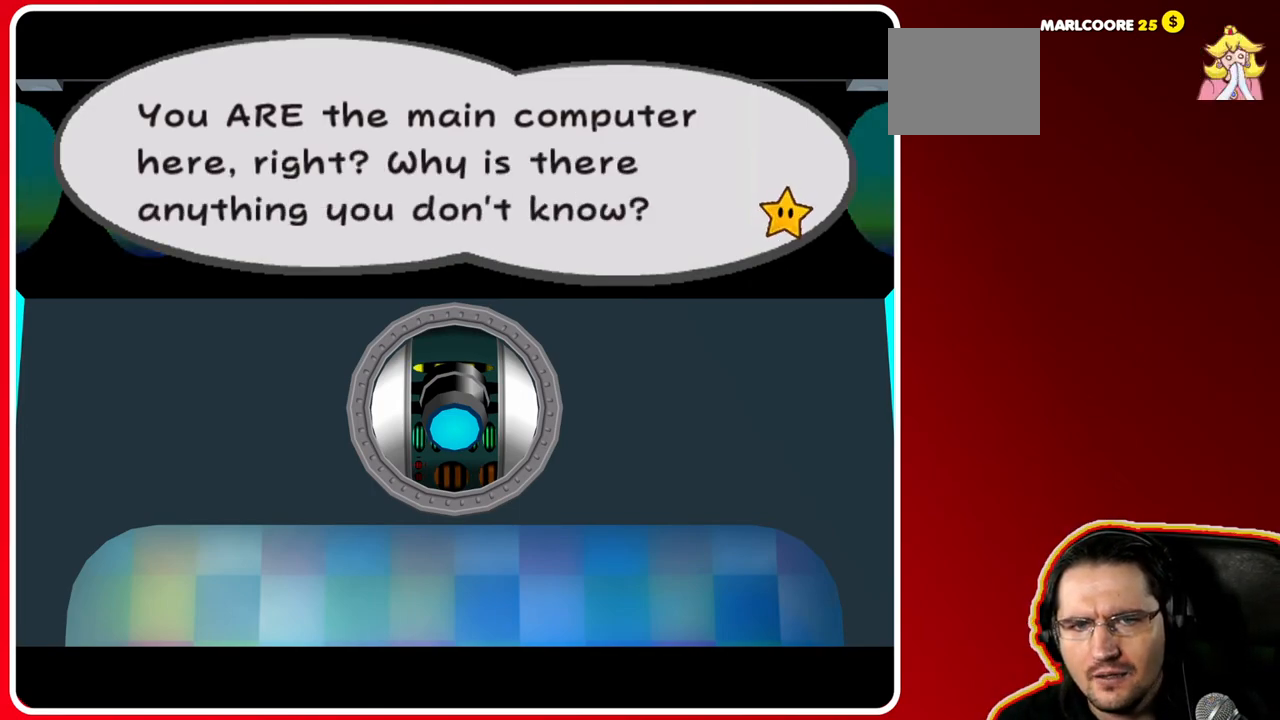
{"buttons": [], "left_stick": "center", "right_stick": "center", "events": []}
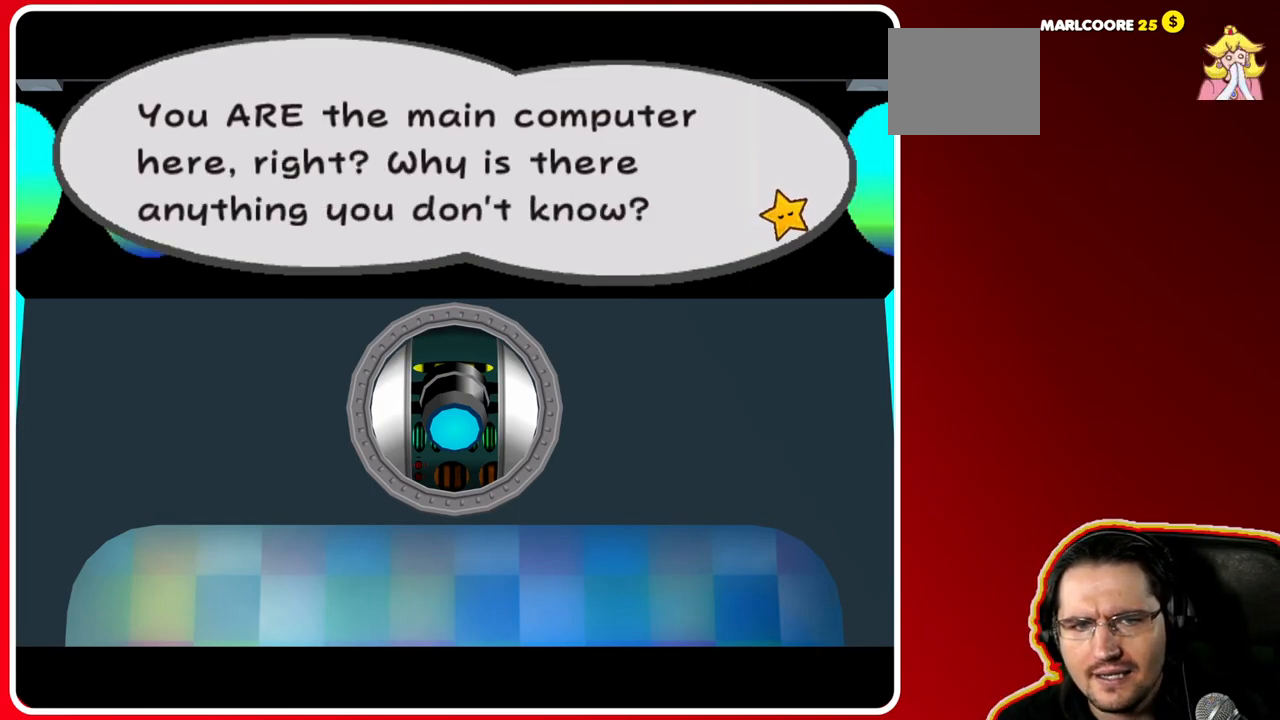
{"buttons": ["A"], "left_stick": "center", "right_stick": "center", "events": [[500, "A", "down"]]}
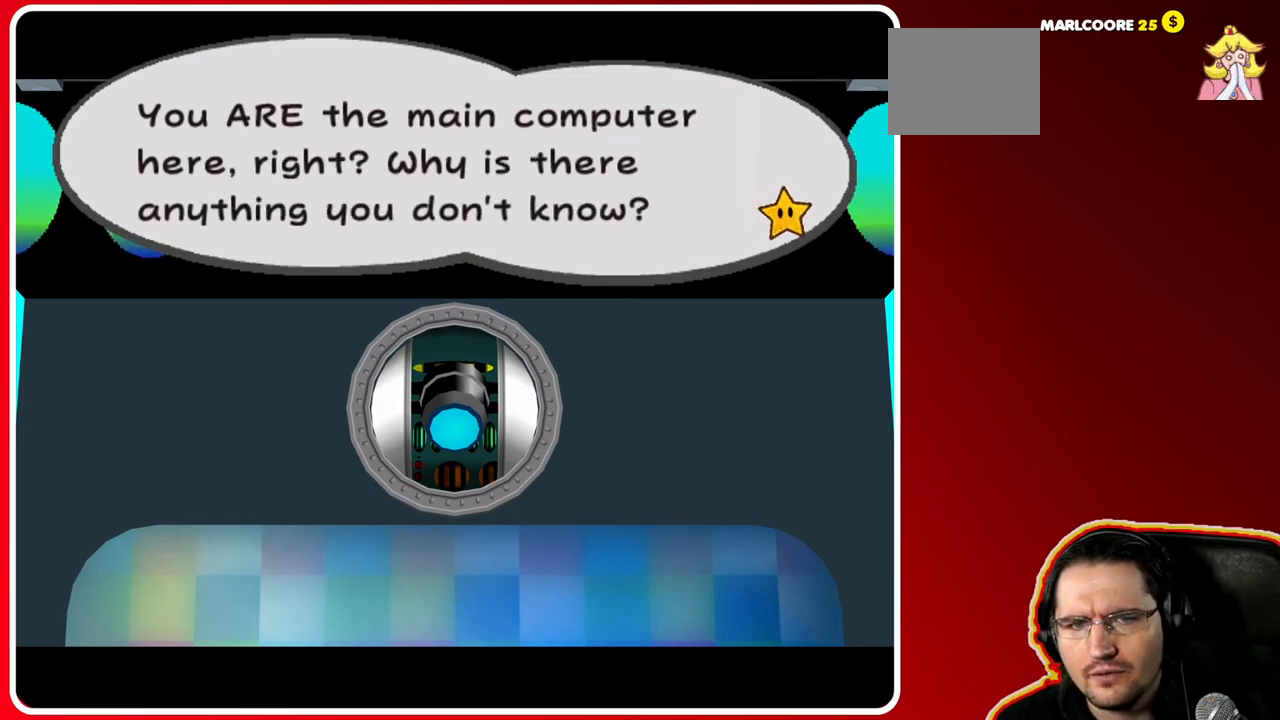
{"buttons": [], "left_stick": "center", "right_stick": "center", "events": [[183, "A", "up"]]}